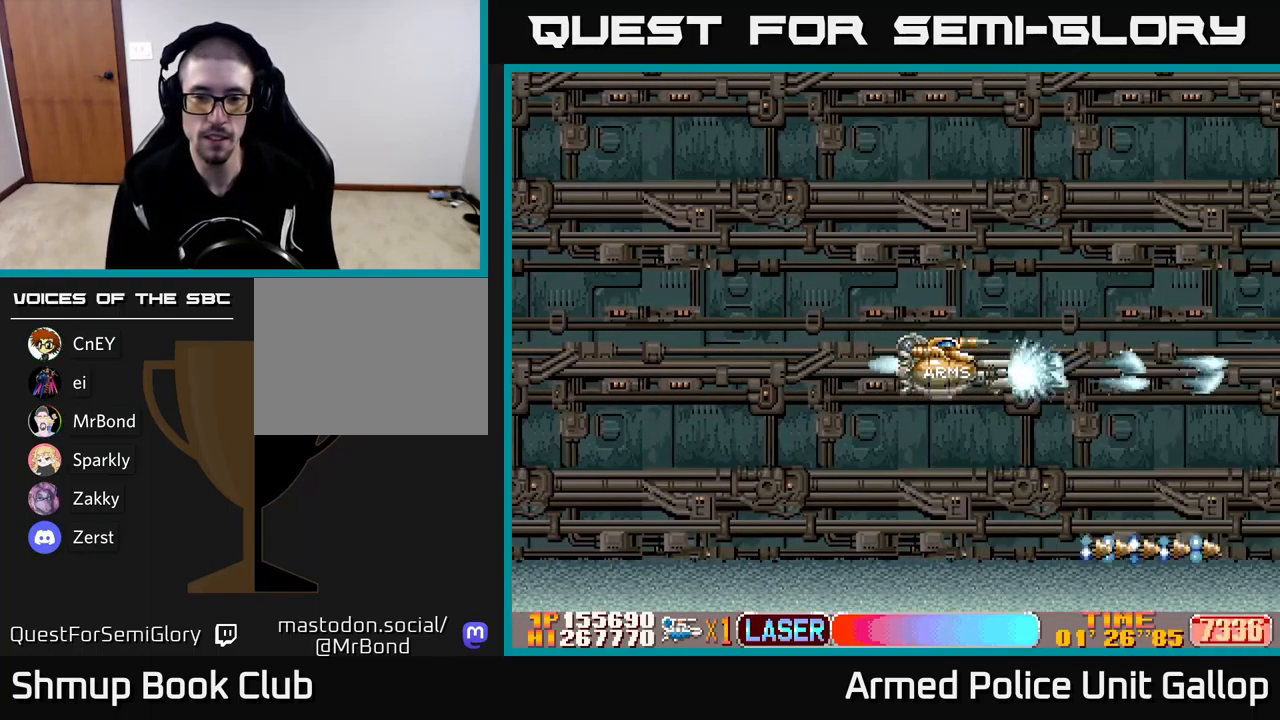
Gameplay with a controller (Xbox layout); each line is a JSON object with the inputs held at the frame after it. "events" lists button and stick changes between this image and that frame as [ms after this image, input, new state], when the widget could be followed in between. Not read: right_stick.
{"buttons": ["A"], "left_stick": "center", "events": [[100, "DPAD_LEFT", "down"], [217, "DPAD_DOWN", "down"], [283, "DPAD_LEFT", "up"], [483, "DPAD_DOWN", "up"]]}
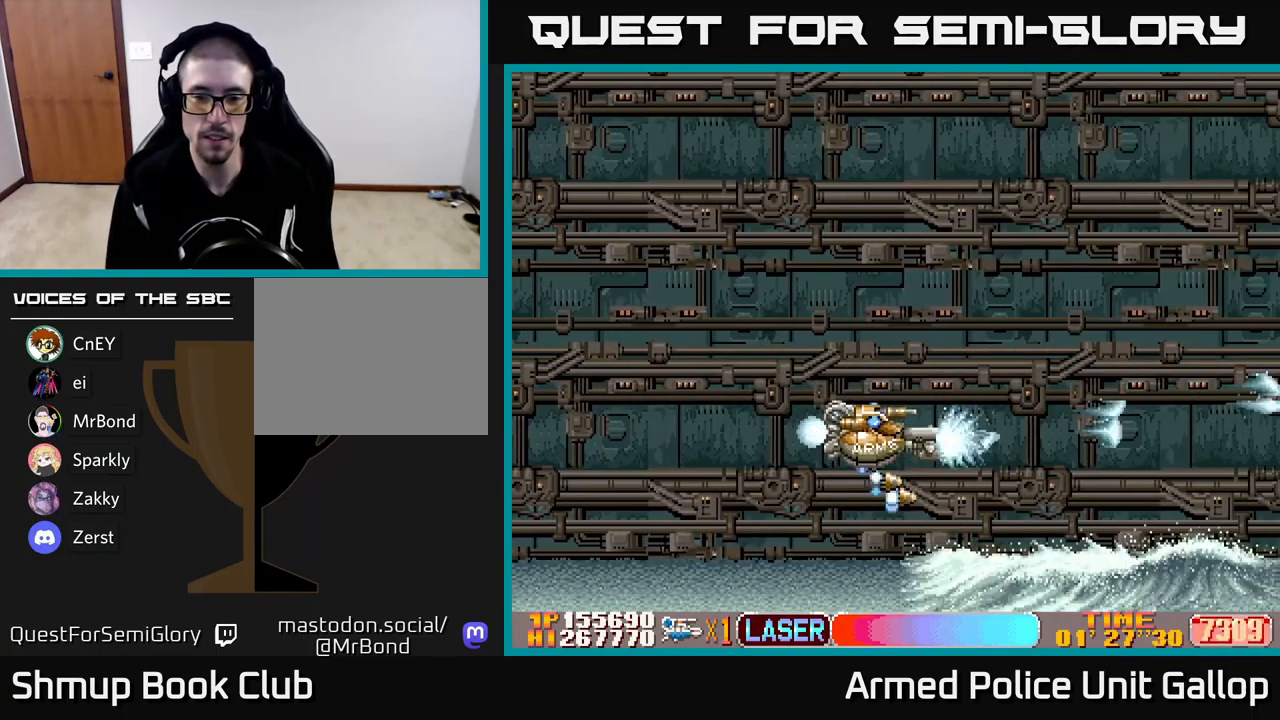
{"buttons": ["A", "DPAD_DOWN"], "left_stick": "center", "events": [[33, "DPAD_UP", "down"], [133, "DPAD_RIGHT", "down"], [167, "DPAD_RIGHT", "up"], [267, "DPAD_UP", "up"], [283, "DPAD_LEFT", "down"], [350, "DPAD_DOWN", "down"], [417, "DPAD_LEFT", "up"]]}
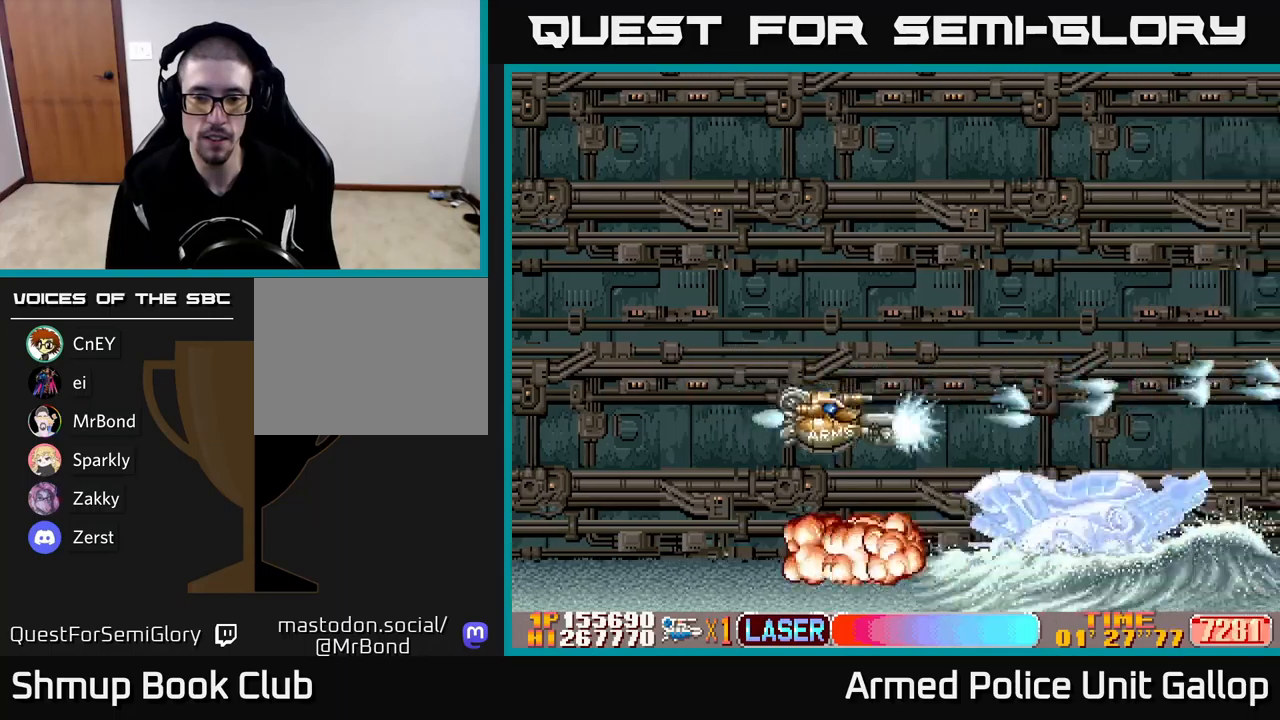
{"buttons": ["A", "DPAD_UP"], "left_stick": "center", "events": [[384, "DPAD_DOWN", "up"], [417, "DPAD_UP", "down"]]}
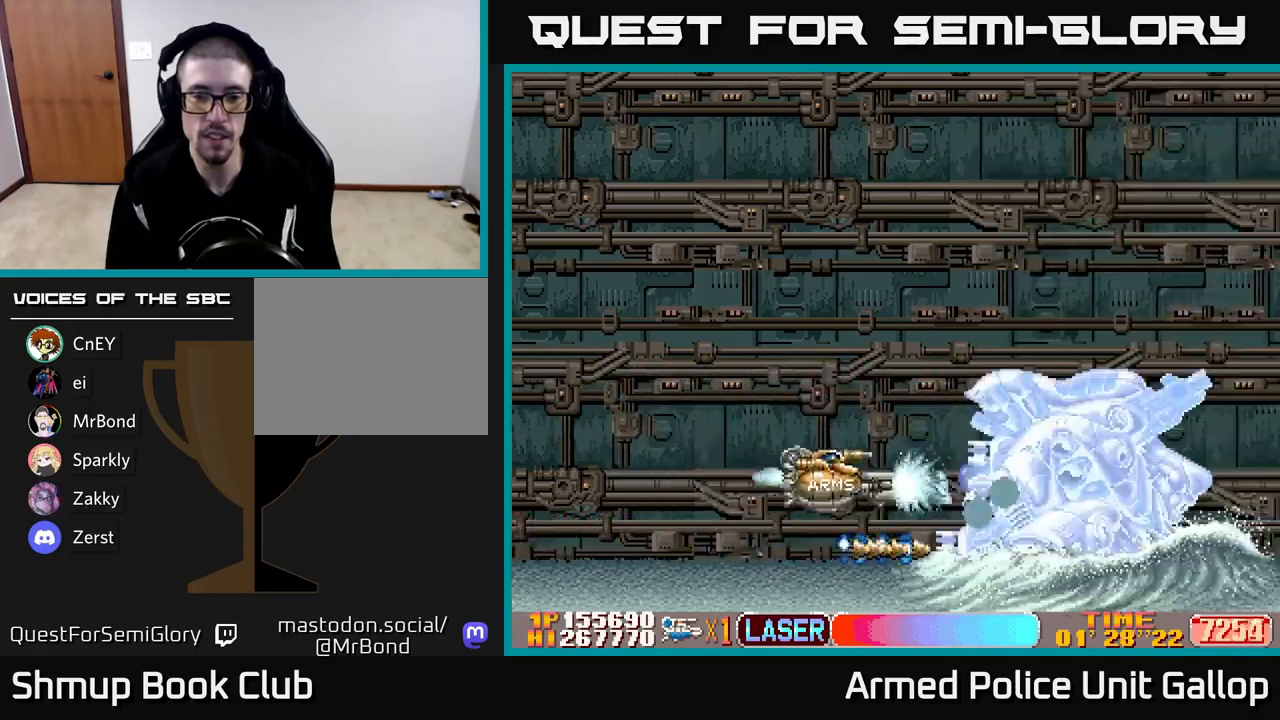
{"buttons": ["A"], "left_stick": "center", "events": [[417, "DPAD_UP", "up"]]}
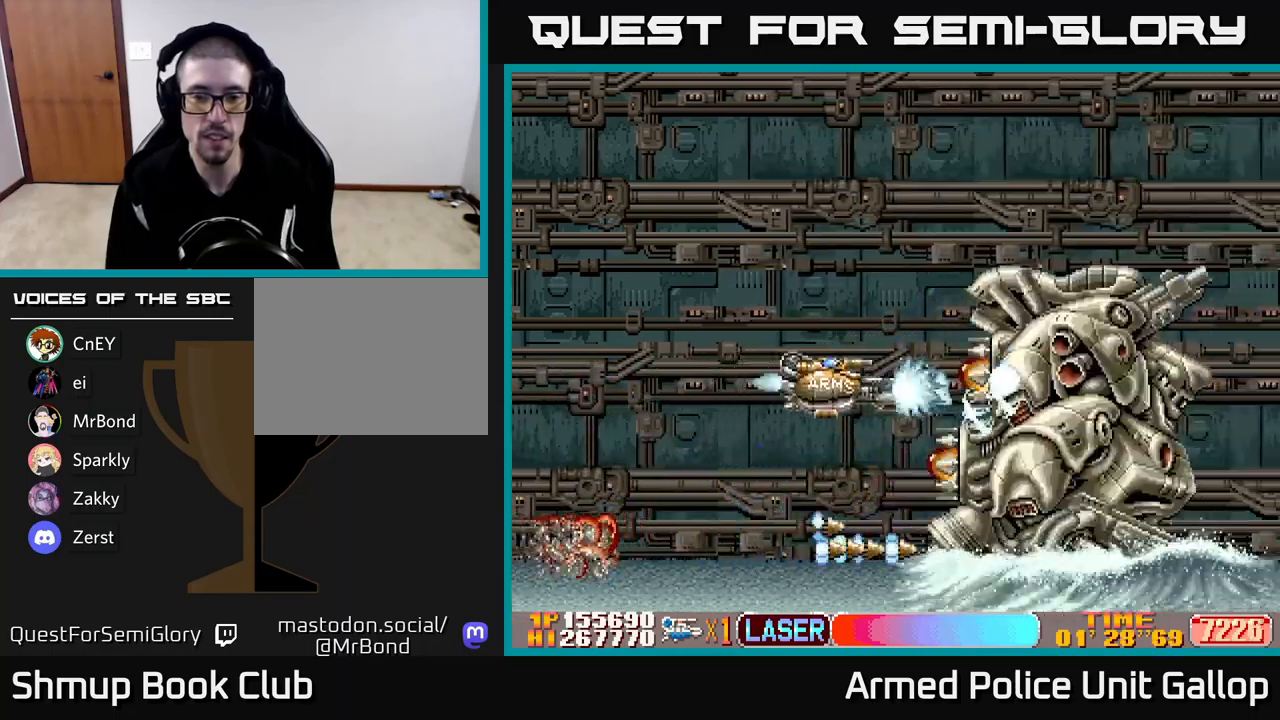
{"buttons": ["A", "DPAD_DOWN", "DPAD_LEFT"], "left_stick": "center", "events": [[184, "DPAD_UP", "down"], [367, "DPAD_UP", "up"], [417, "DPAD_DOWN", "down"], [434, "DPAD_LEFT", "down"]]}
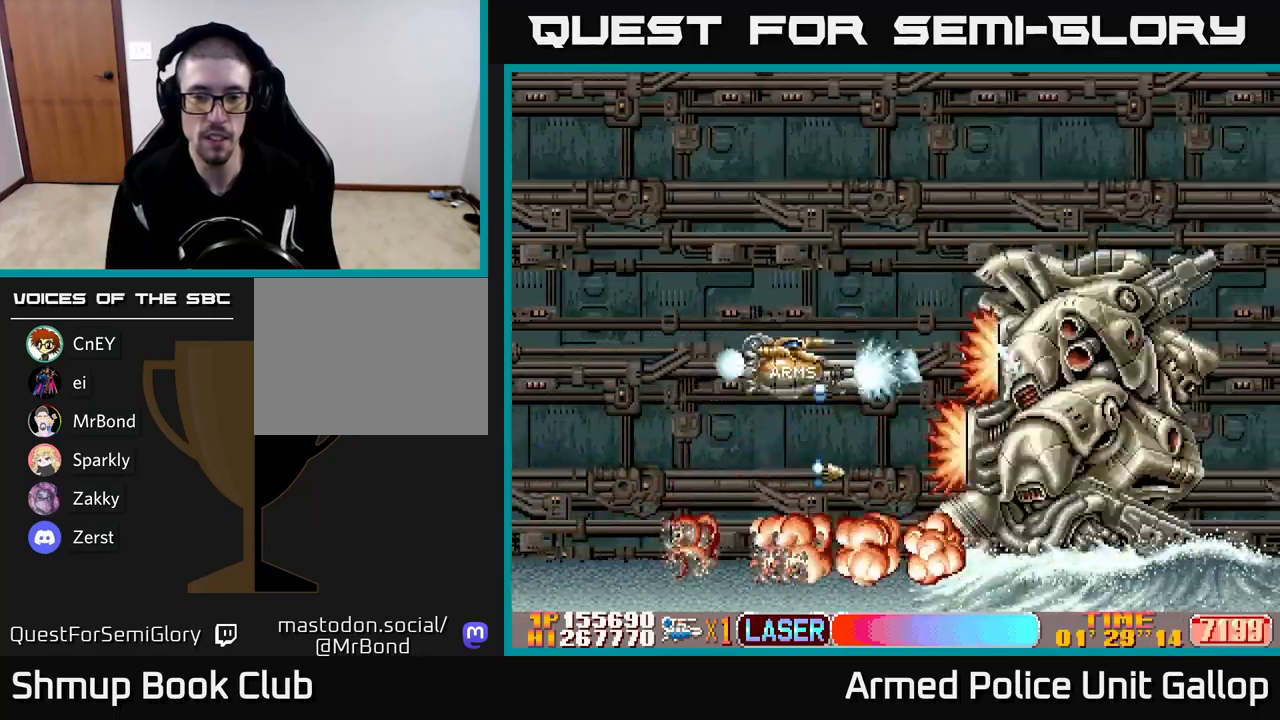
{"buttons": ["A", "DPAD_UP"], "left_stick": "center", "events": [[34, "DPAD_DOWN", "up"], [117, "DPAD_UP", "down"], [250, "B", "down"], [434, "B", "up"], [450, "DPAD_LEFT", "up"]]}
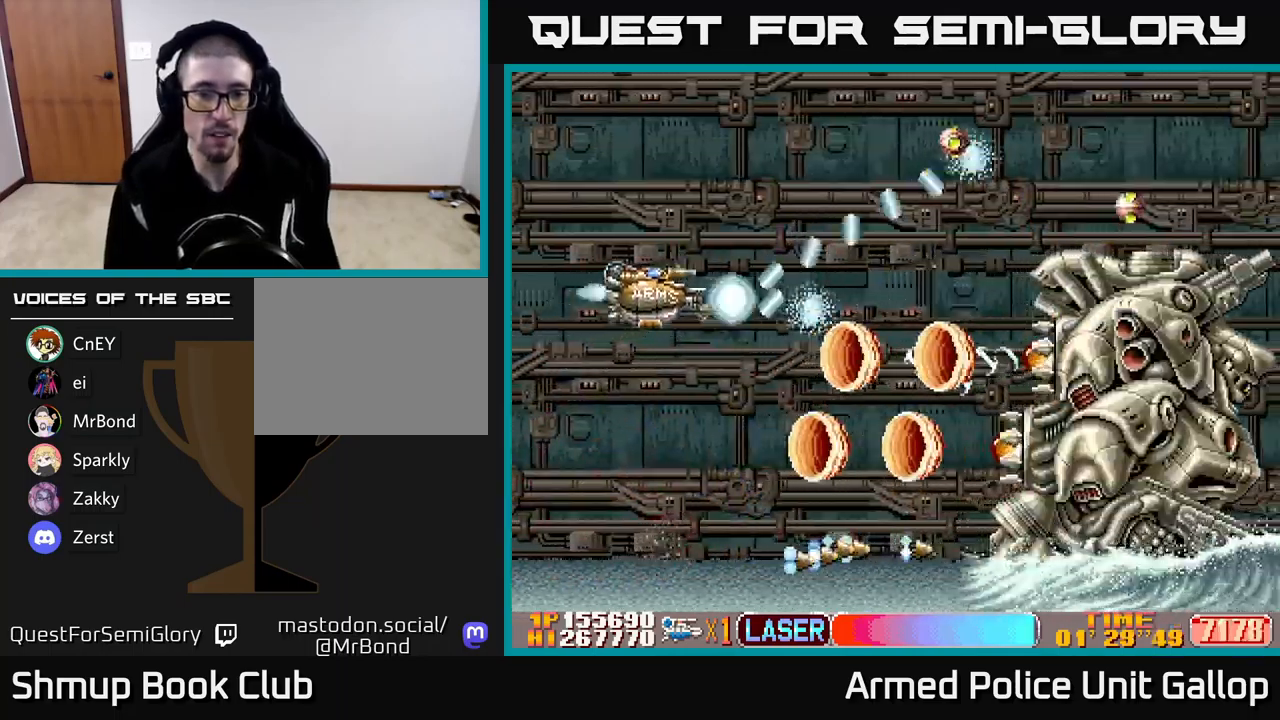
{"buttons": ["B", "DPAD_DOWN", "DPAD_RIGHT"], "left_stick": "center", "events": [[217, "DPAD_RIGHT", "down"], [267, "DPAD_UP", "up"], [317, "B", "down"], [384, "A", "up"], [434, "DPAD_DOWN", "down"]]}
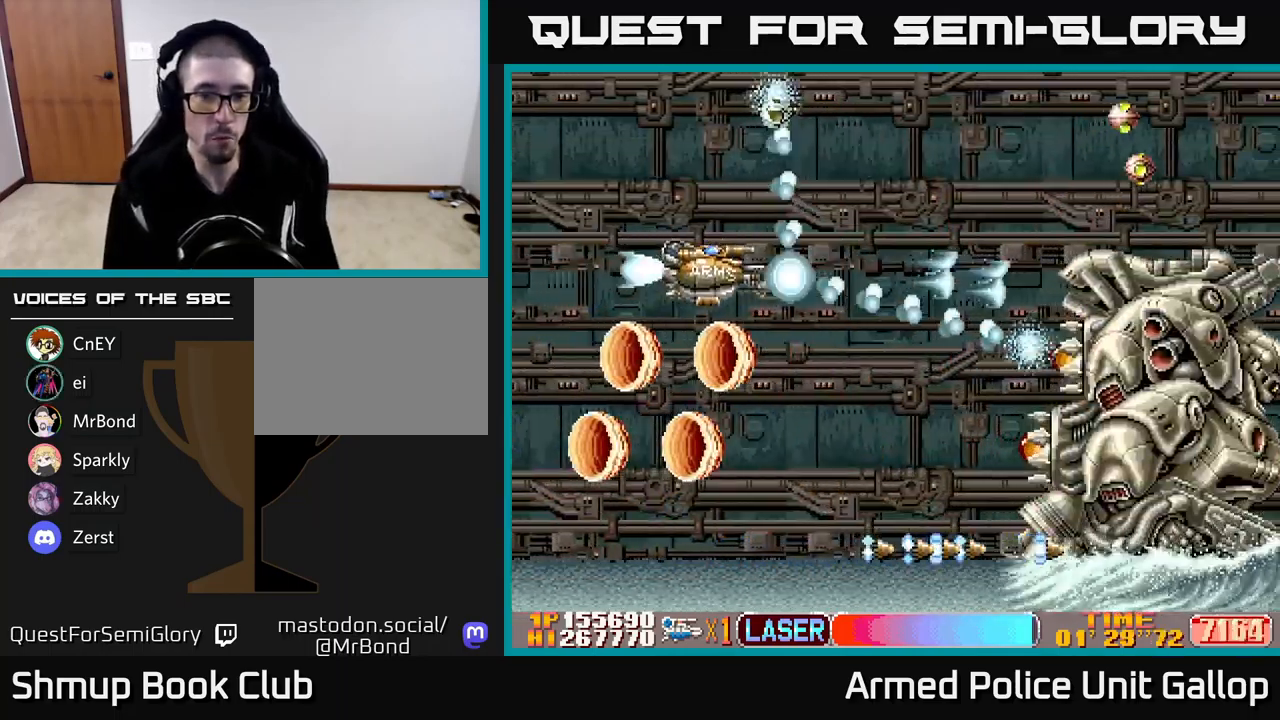
{"buttons": ["A", "B", "DPAD_DOWN", "DPAD_RIGHT"], "left_stick": "center", "events": [[484, "A", "down"]]}
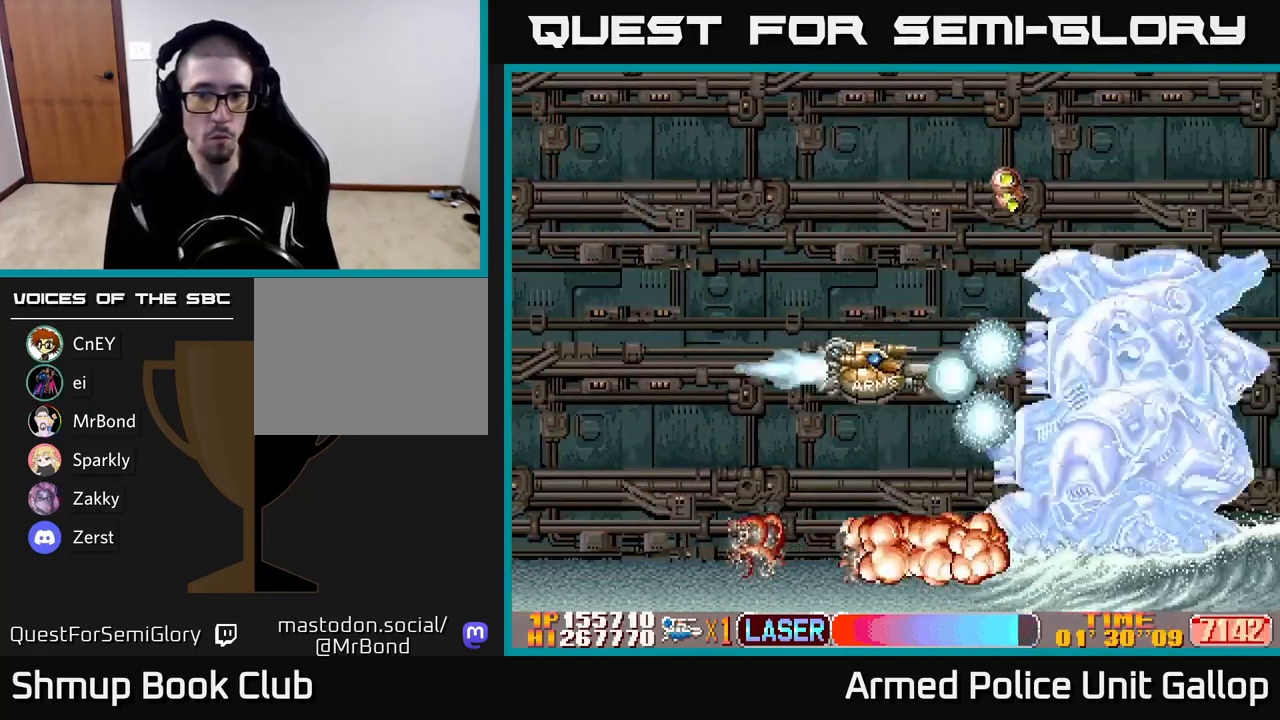
{"buttons": ["A", "DPAD_LEFT"], "left_stick": "center", "events": [[17, "B", "up"], [84, "DPAD_DOWN", "up"], [84, "DPAD_RIGHT", "up"], [117, "DPAD_LEFT", "down"]]}
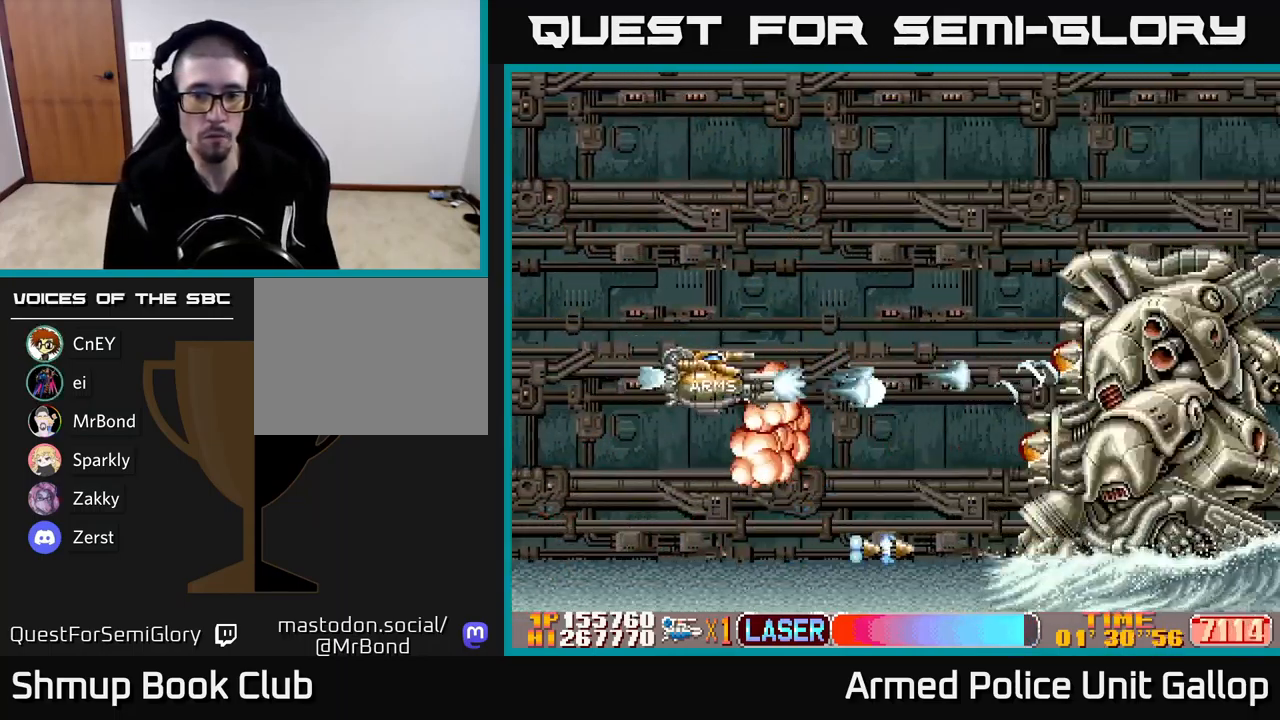
{"buttons": ["A", "DPAD_RIGHT"], "left_stick": "center", "events": [[134, "DPAD_LEFT", "up"], [134, "DPAD_UP", "down"], [150, "DPAD_RIGHT", "down"], [334, "DPAD_UP", "up"]]}
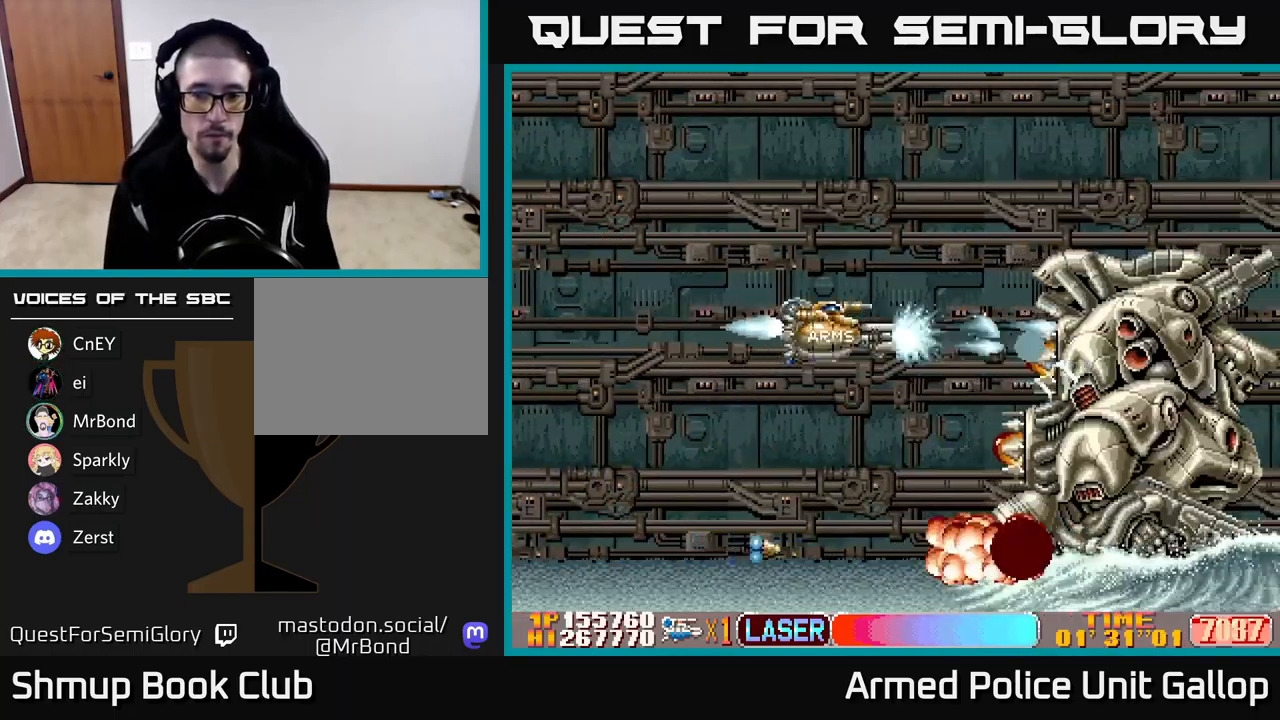
{"buttons": ["A", "DPAD_DOWN"], "left_stick": "center", "events": [[50, "DPAD_DOWN", "down"], [134, "DPAD_RIGHT", "up"], [184, "DPAD_LEFT", "down"], [367, "DPAD_LEFT", "up"]]}
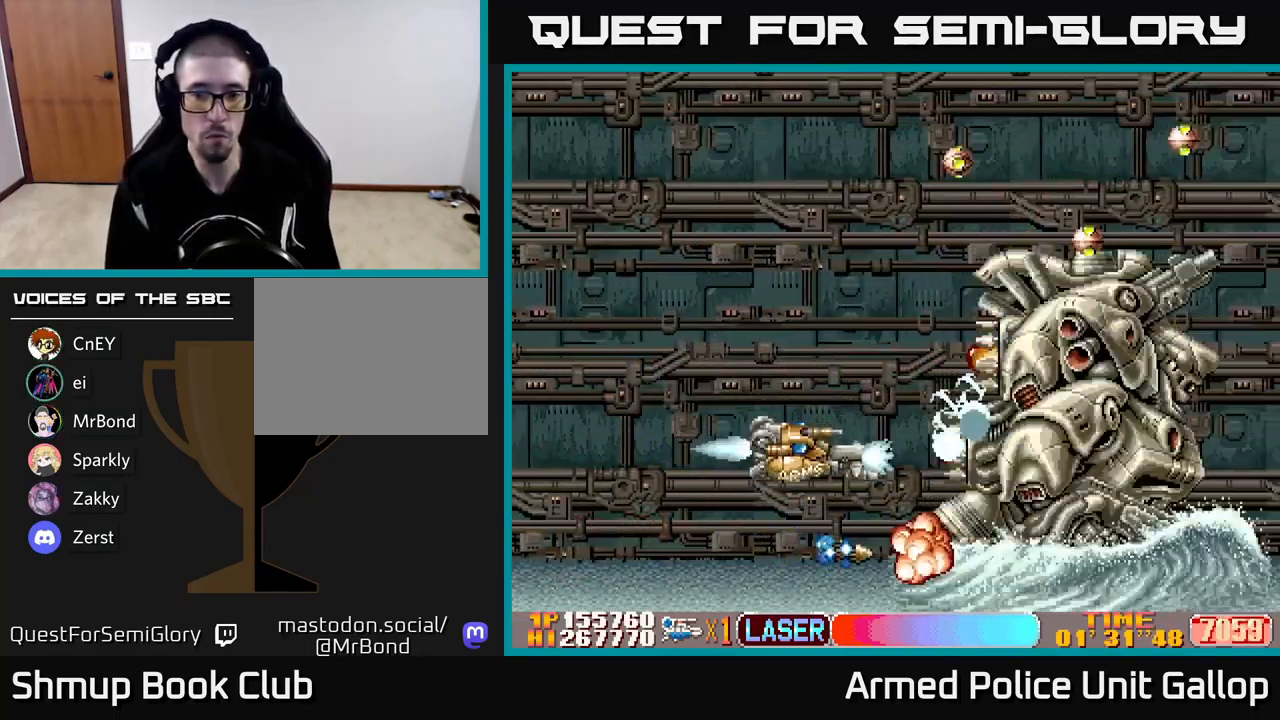
{"buttons": ["A", "DPAD_DOWN", "DPAD_RIGHT"], "left_stick": "center", "events": [[50, "DPAD_DOWN", "up"], [84, "DPAD_UP", "down"], [100, "DPAD_LEFT", "down"], [167, "DPAD_LEFT", "up"], [466, "DPAD_RIGHT", "down"], [483, "DPAD_UP", "up"], [500, "DPAD_DOWN", "down"]]}
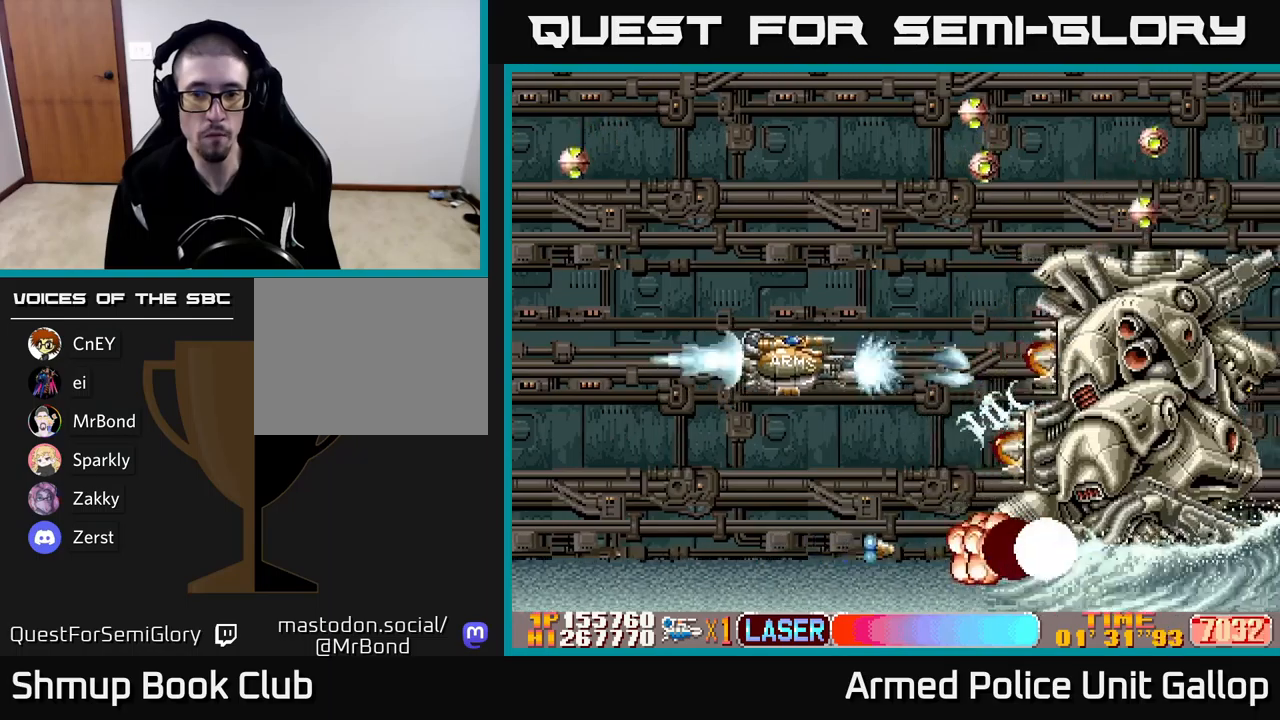
{"buttons": ["A", "DPAD_UP", "DPAD_LEFT"], "left_stick": "center", "events": [[16, "DPAD_RIGHT", "up"], [66, "DPAD_LEFT", "down"], [250, "DPAD_DOWN", "up"], [333, "DPAD_UP", "down"]]}
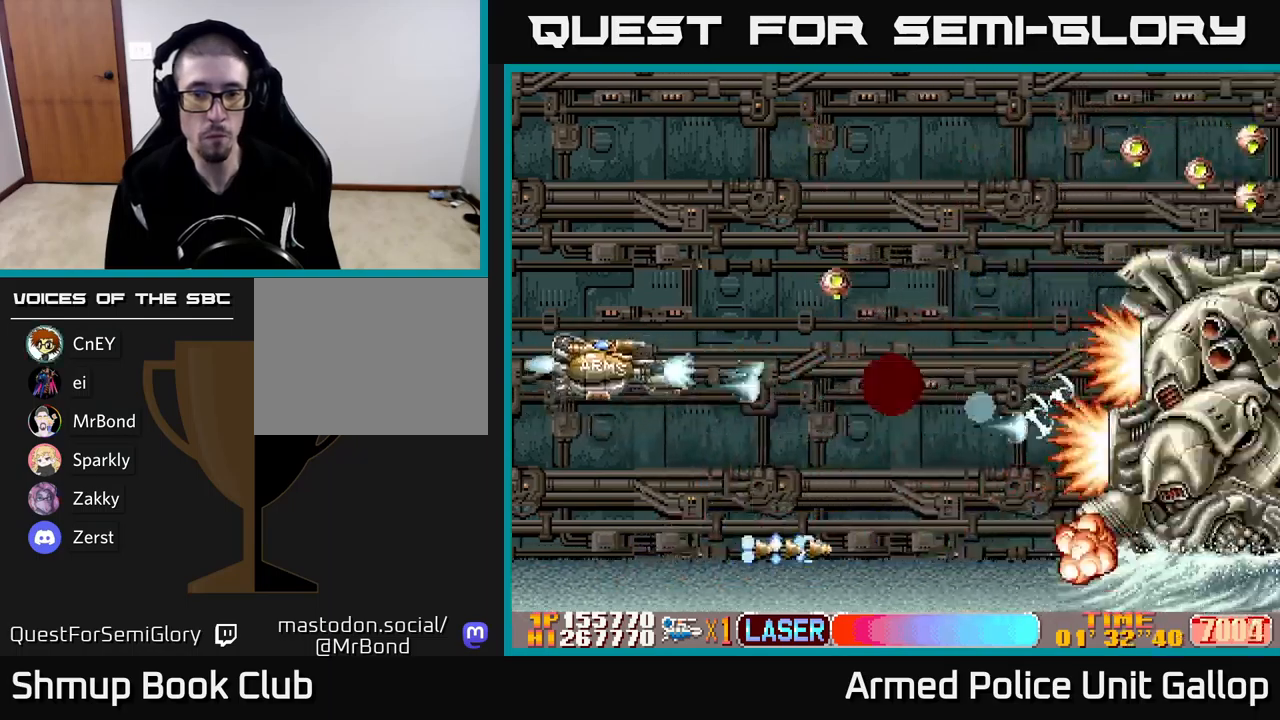
{"buttons": ["A", "DPAD_UP", "DPAD_RIGHT"], "left_stick": "center", "events": [[133, "DPAD_LEFT", "up"], [233, "DPAD_RIGHT", "down"]]}
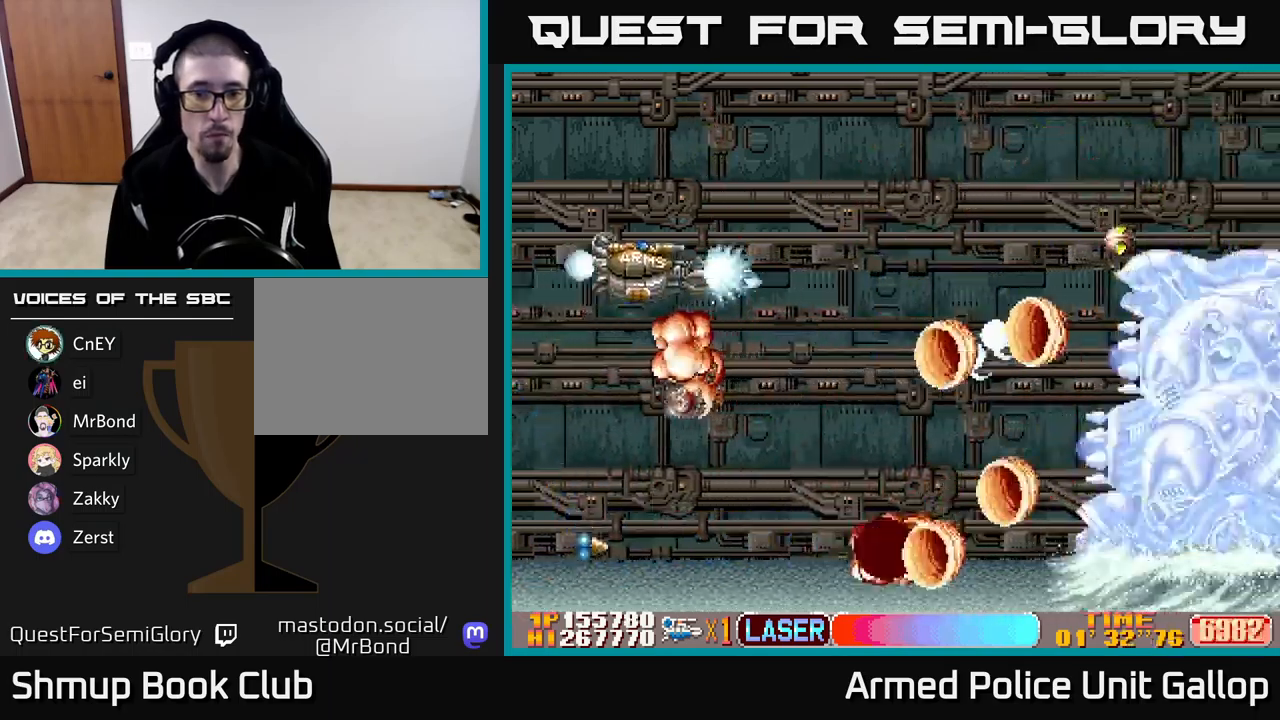
{"buttons": ["A", "DPAD_UP", "DPAD_RIGHT"], "left_stick": "center", "events": []}
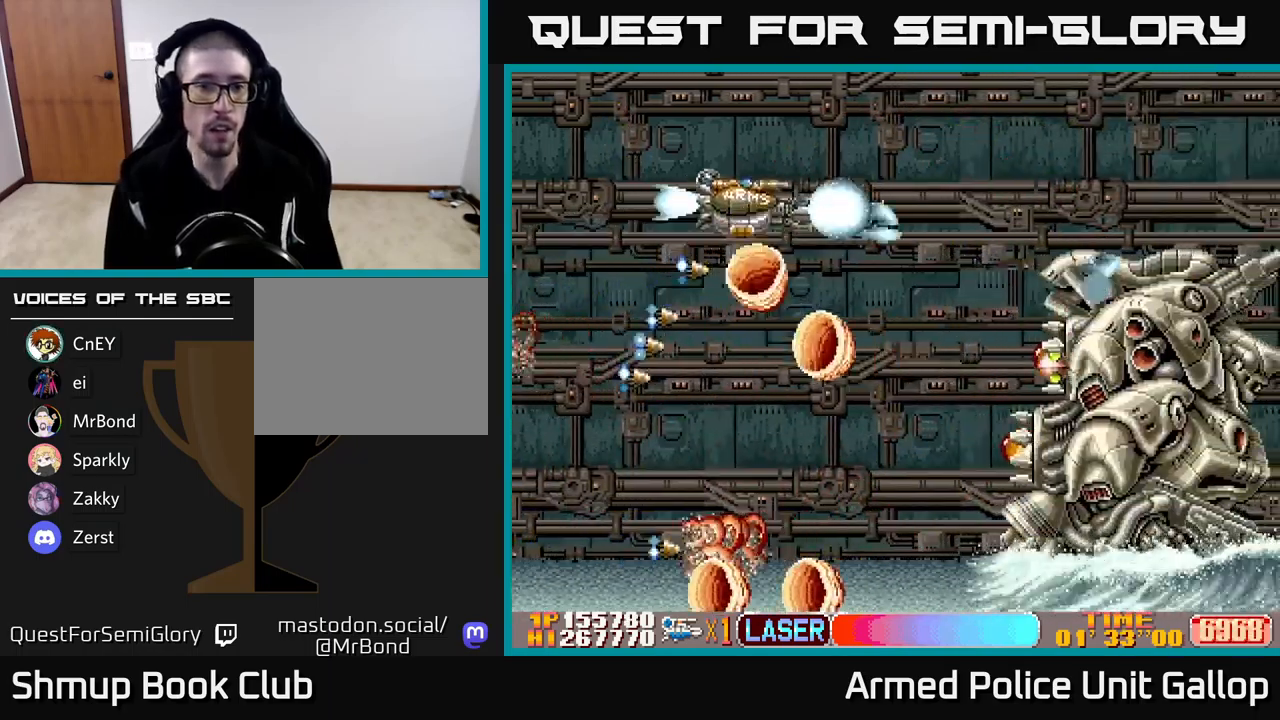
{"buttons": [], "left_stick": "center", "events": [[300, "DPAD_RIGHT", "up"], [333, "A", "up"], [350, "DPAD_UP", "up"]]}
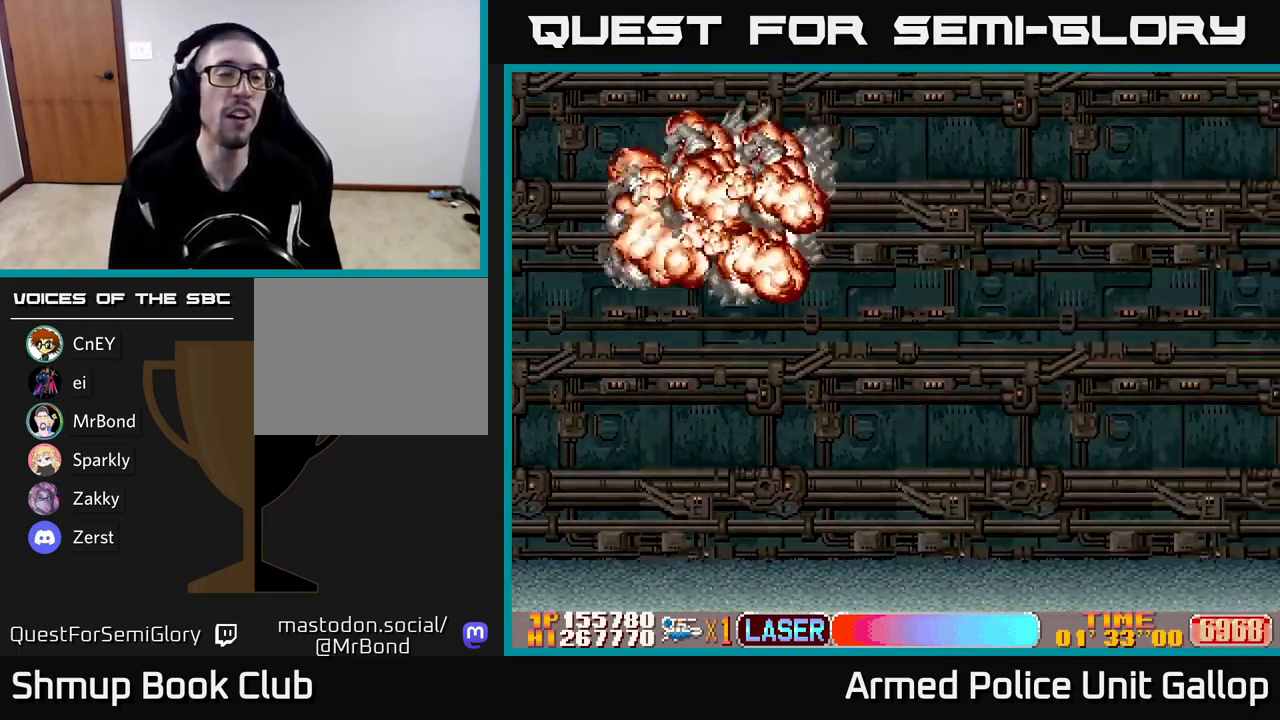
{"buttons": [], "left_stick": "center", "events": []}
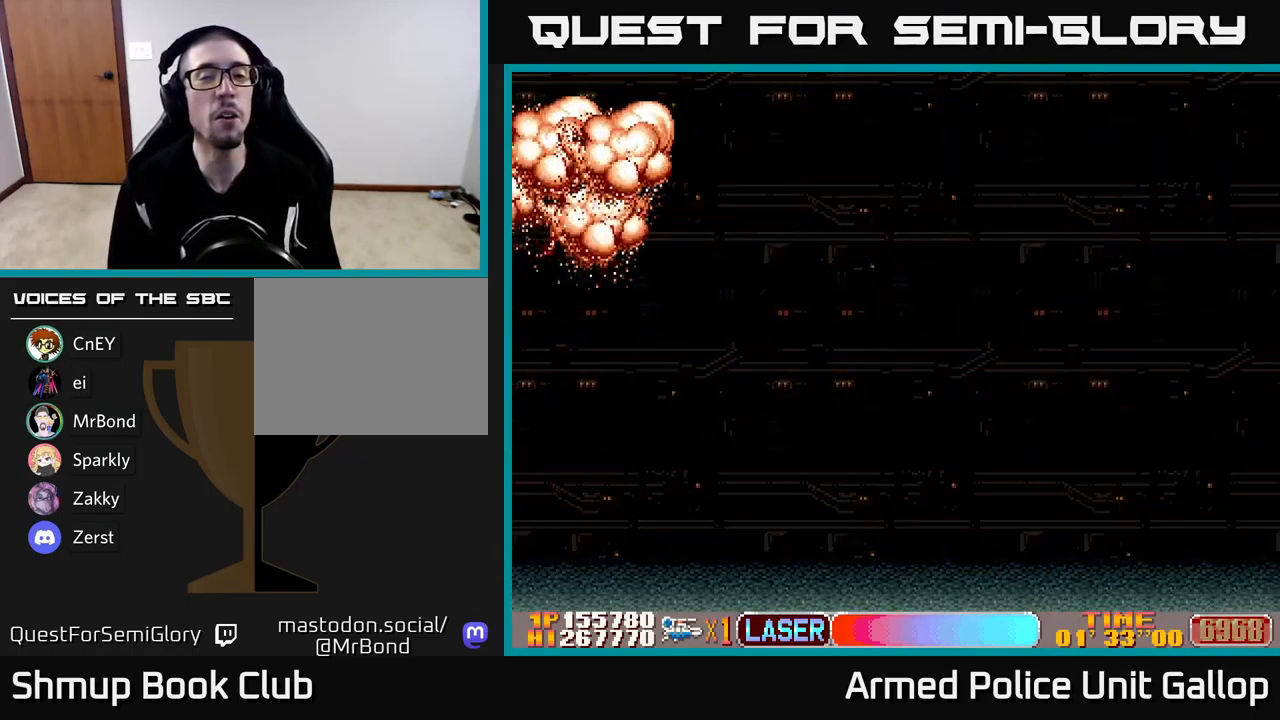
{"buttons": [], "left_stick": "center", "events": []}
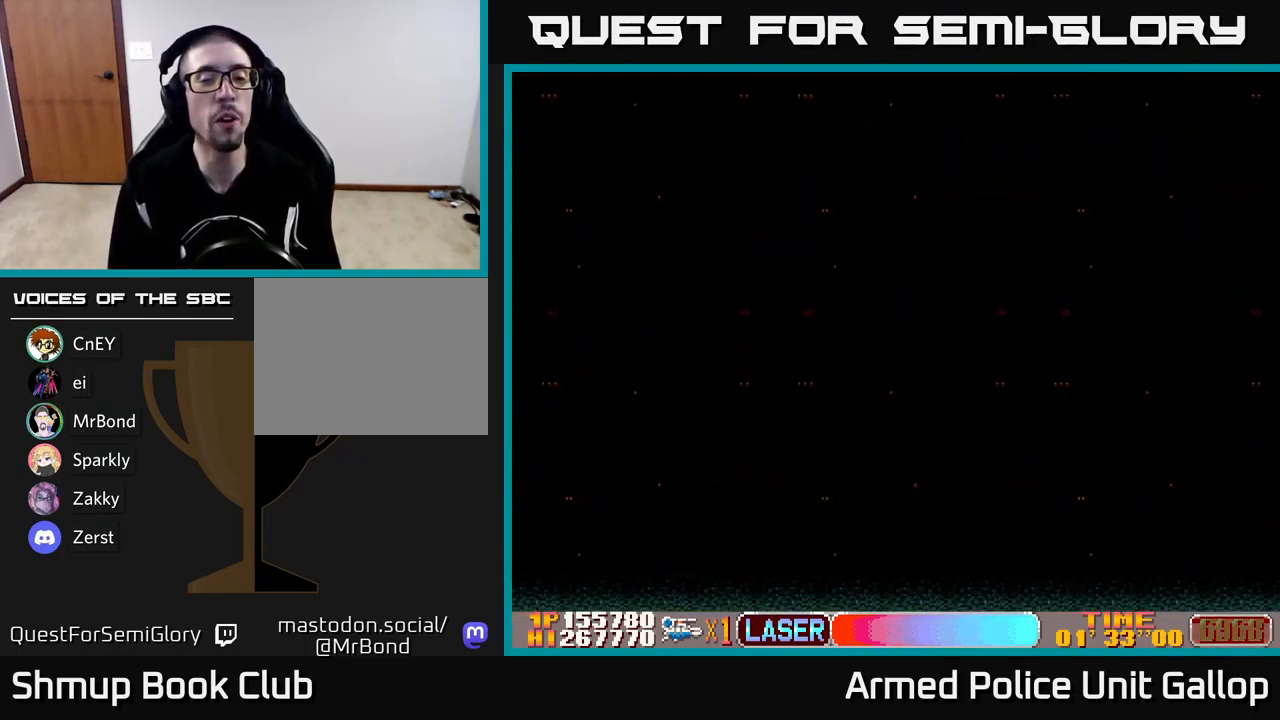
{"buttons": [], "left_stick": "center", "events": []}
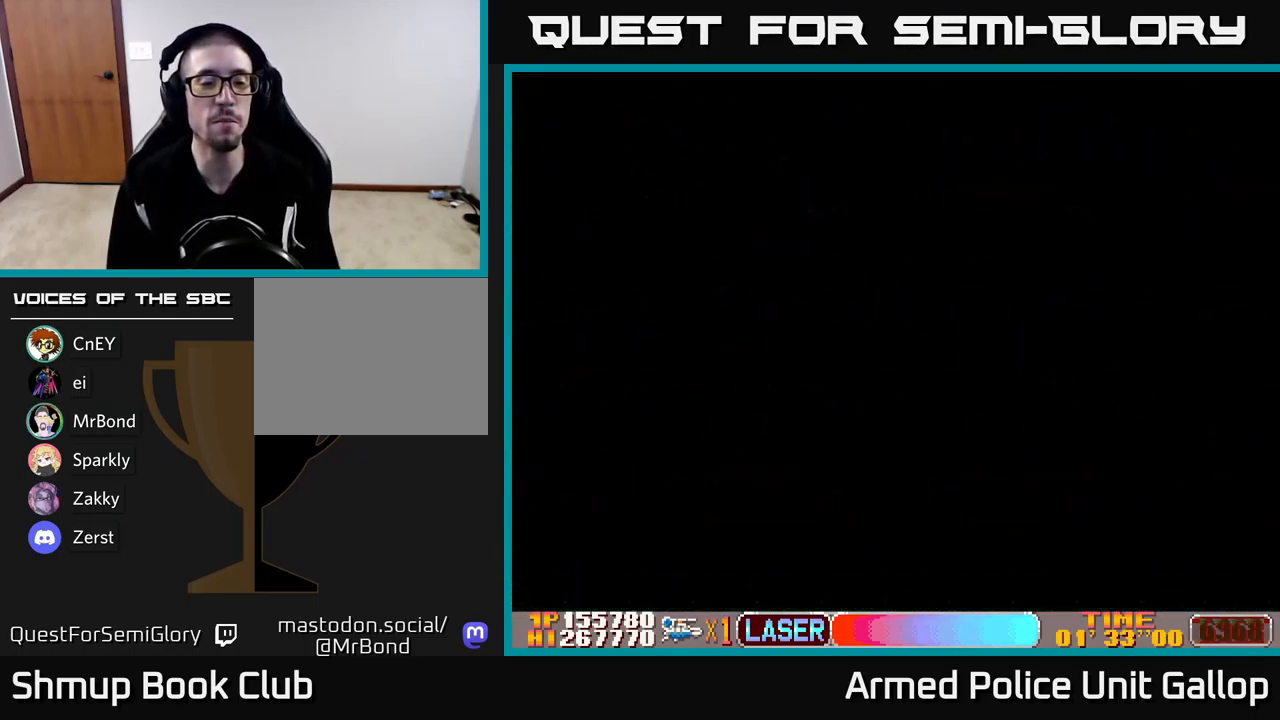
{"buttons": [], "left_stick": "center", "events": []}
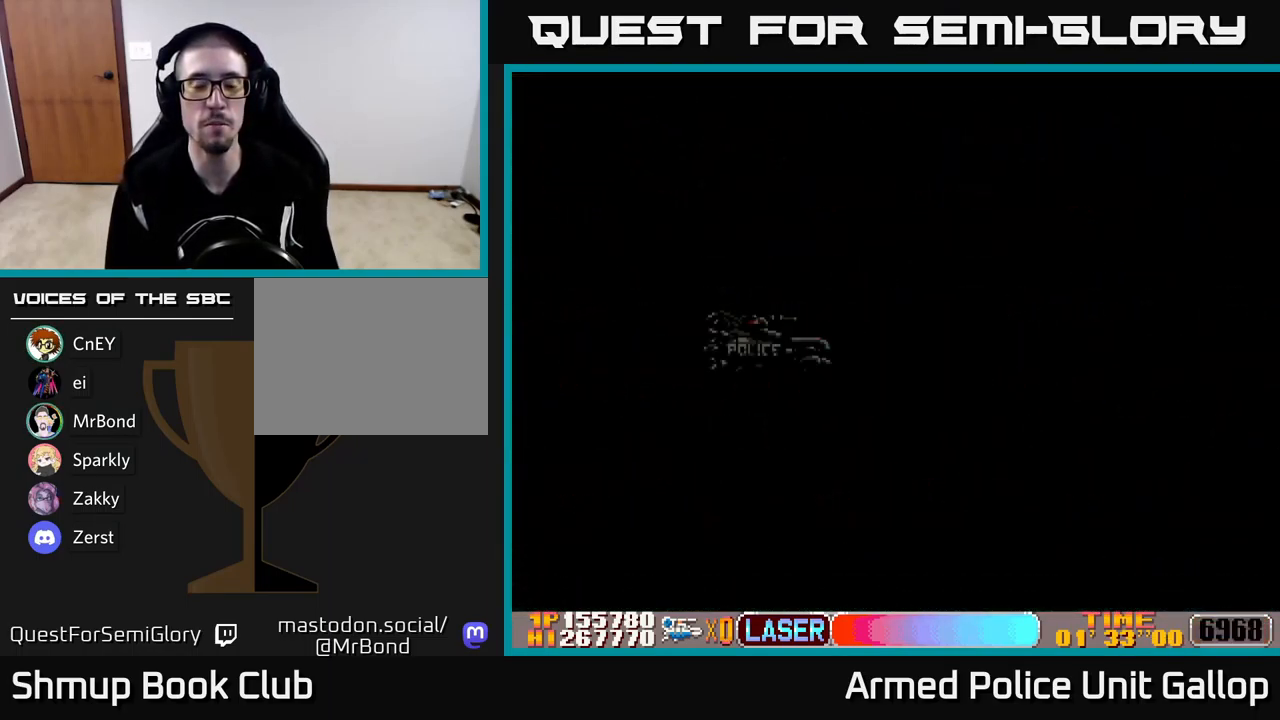
{"buttons": ["A", "DPAD_RIGHT"], "left_stick": "center", "events": [[66, "A", "down"], [300, "DPAD_RIGHT", "down"]]}
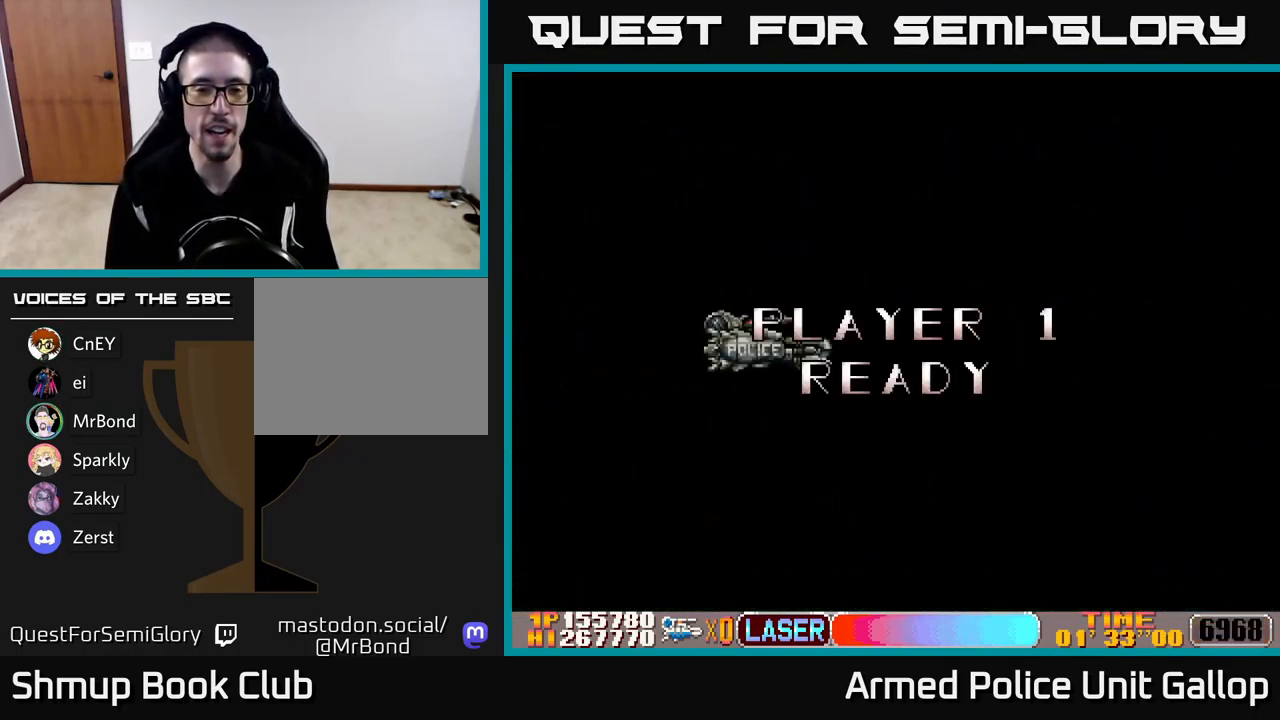
{"buttons": ["DPAD_RIGHT"], "left_stick": "center", "events": [[150, "DPAD_RIGHT", "up"], [333, "DPAD_RIGHT", "down"], [350, "A", "up"]]}
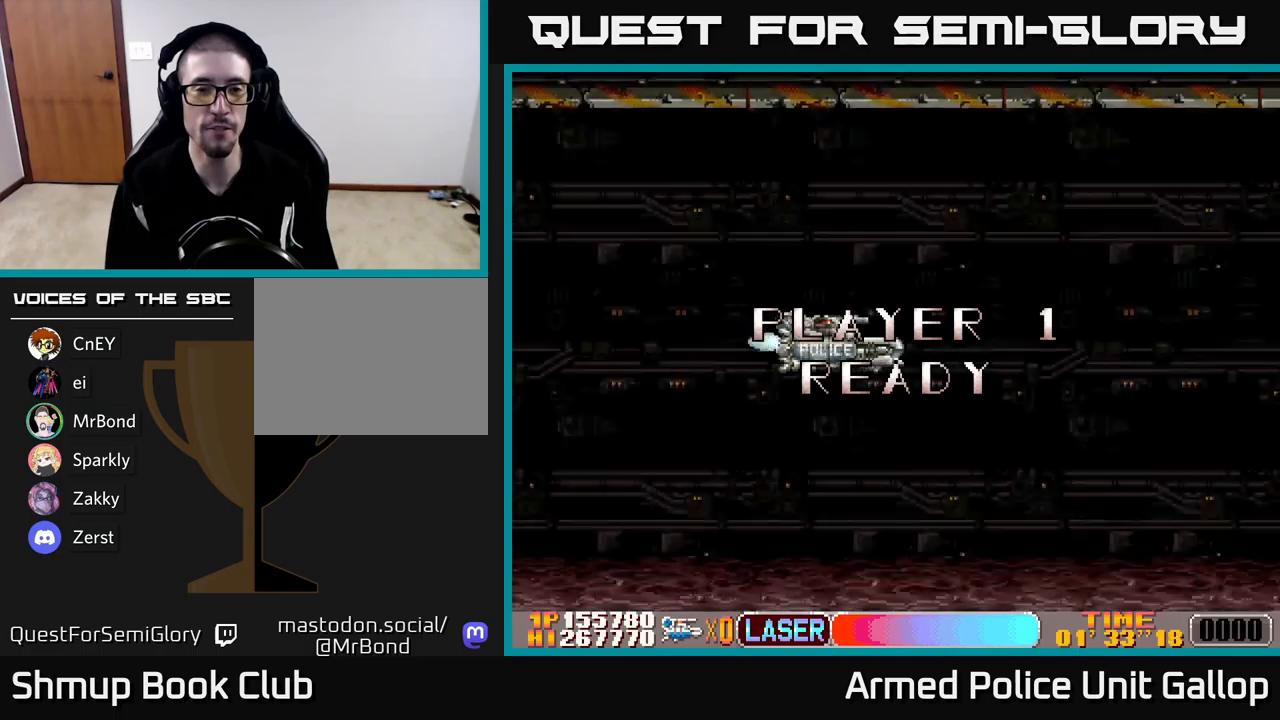
{"buttons": ["A"], "left_stick": "center", "events": [[150, "A", "down"], [417, "DPAD_RIGHT", "up"]]}
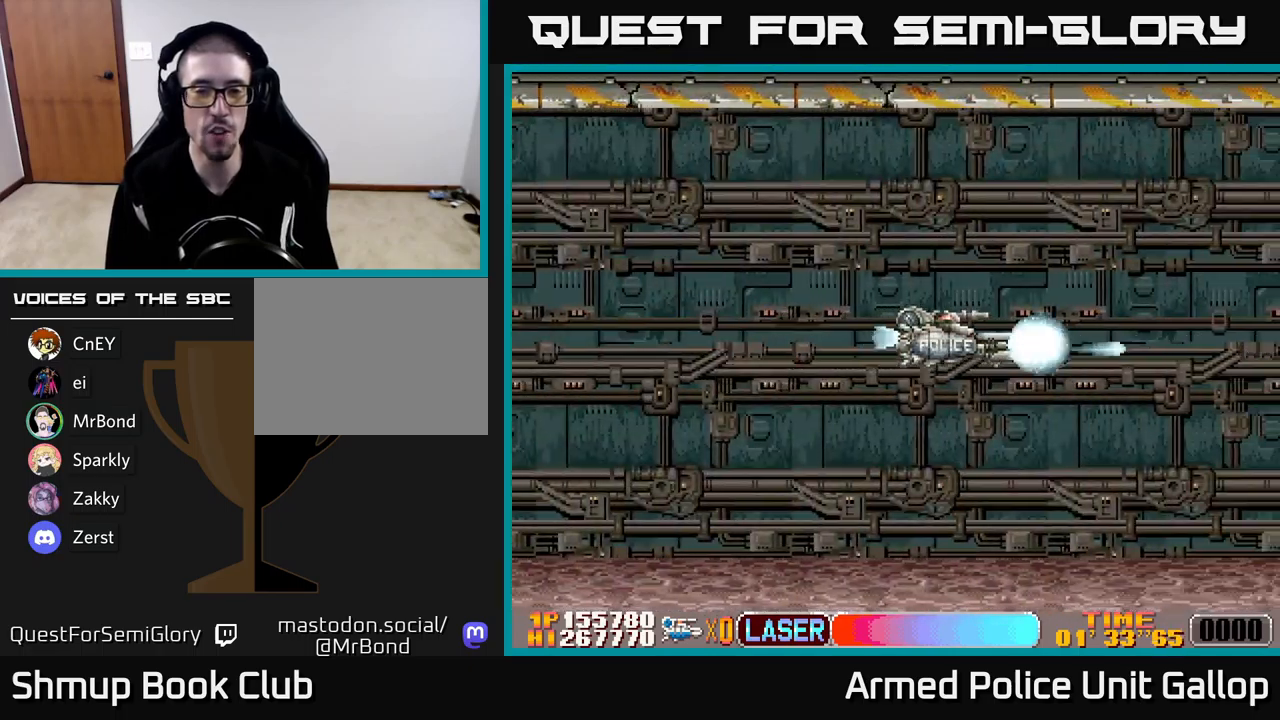
{"buttons": ["A", "DPAD_RIGHT"], "left_stick": "center", "events": [[17, "DPAD_UP", "down"], [383, "DPAD_RIGHT", "down"], [500, "DPAD_UP", "up"]]}
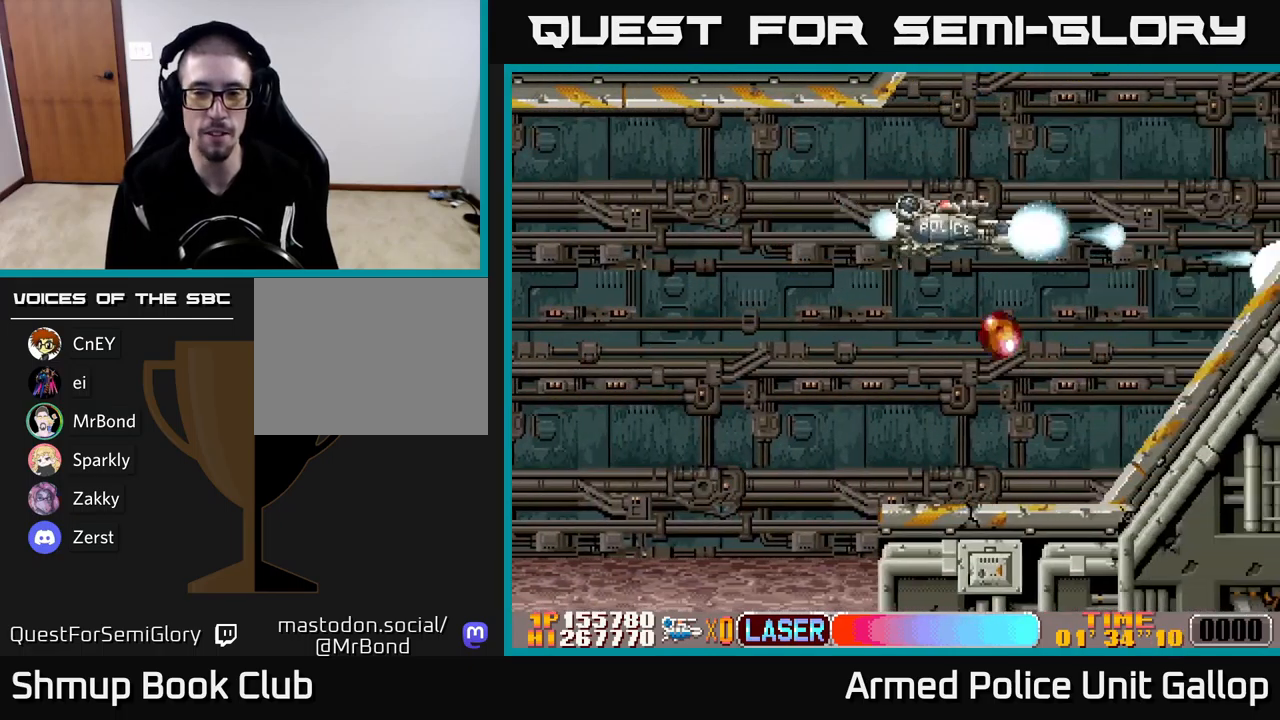
{"buttons": ["A", "DPAD_DOWN", "DPAD_LEFT"], "left_stick": "center", "events": [[67, "DPAD_RIGHT", "up"], [250, "DPAD_DOWN", "down"], [400, "DPAD_LEFT", "down"]]}
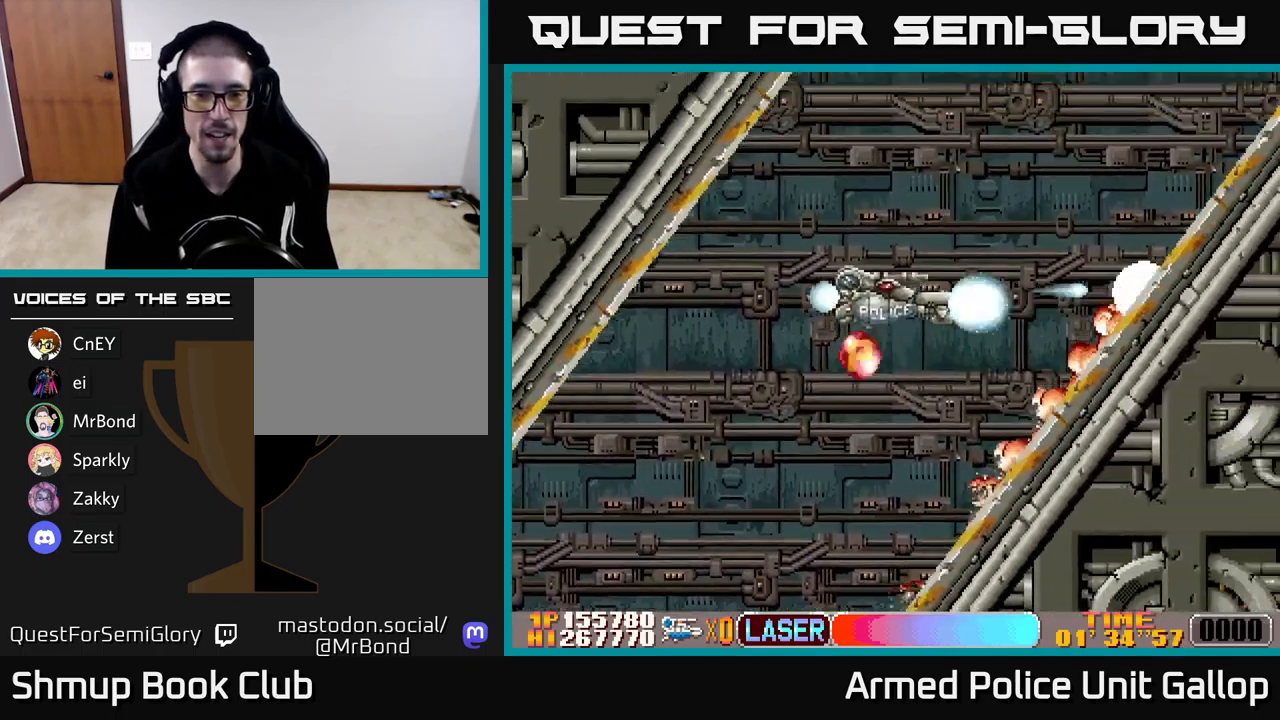
{"buttons": ["A", "DPAD_UP", "DPAD_RIGHT"], "left_stick": "center", "events": [[267, "DPAD_LEFT", "up"], [333, "DPAD_RIGHT", "down"], [367, "DPAD_DOWN", "up"], [417, "DPAD_UP", "down"]]}
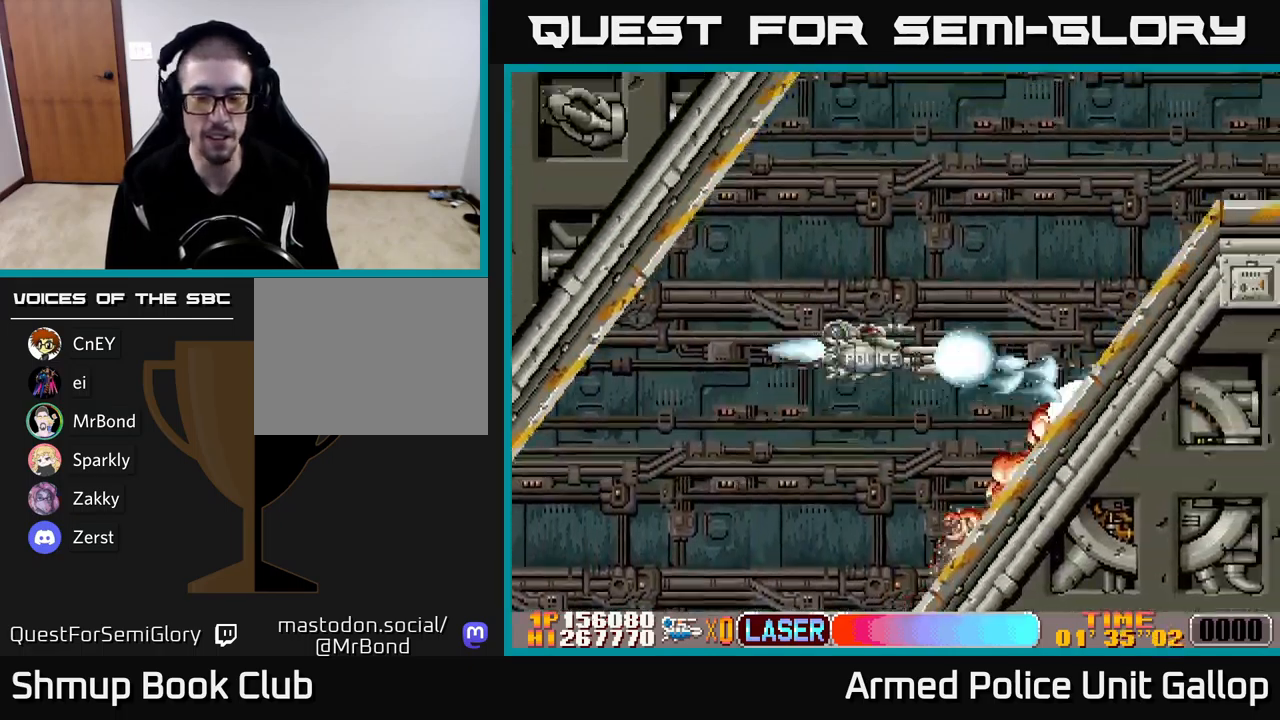
{"buttons": ["A", "DPAD_DOWN", "DPAD_RIGHT"], "left_stick": "center", "events": [[317, "DPAD_UP", "up"], [417, "DPAD_DOWN", "down"]]}
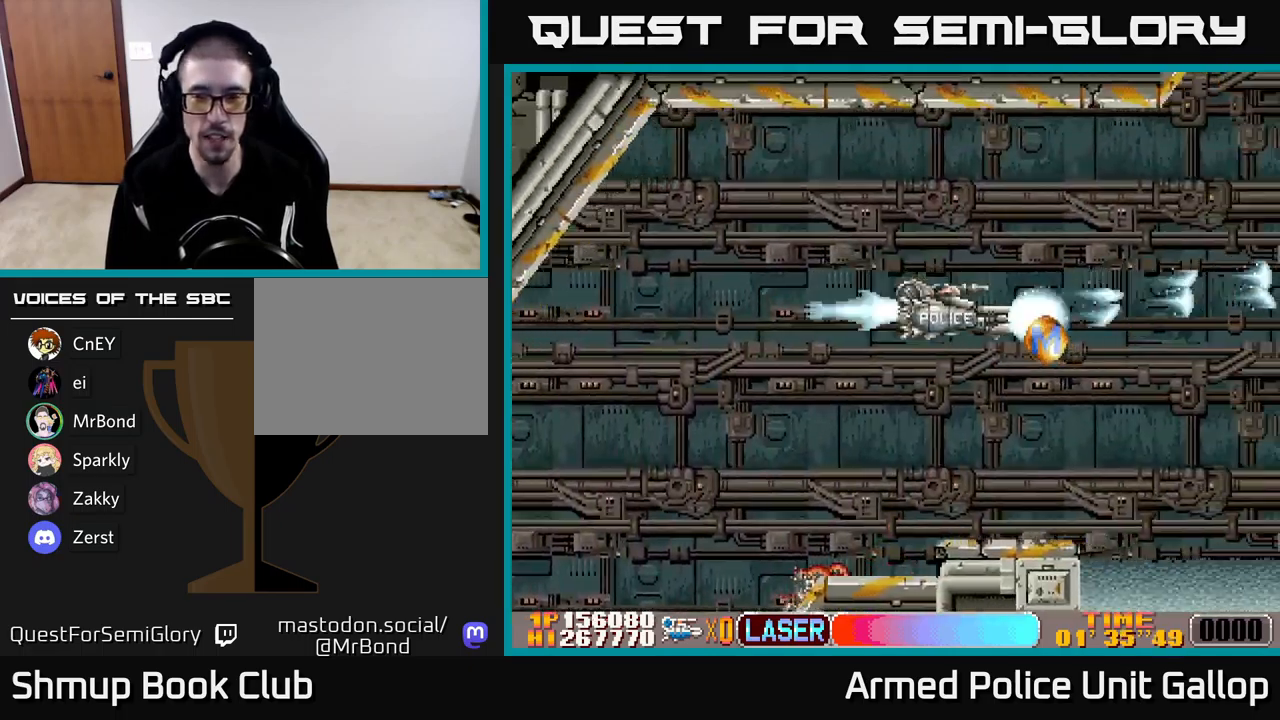
{"buttons": ["A", "DPAD_UP"], "left_stick": "center", "events": [[167, "DPAD_RIGHT", "up"], [233, "DPAD_RIGHT", "down"], [317, "DPAD_DOWN", "up"], [367, "DPAD_UP", "down"], [400, "DPAD_RIGHT", "up"]]}